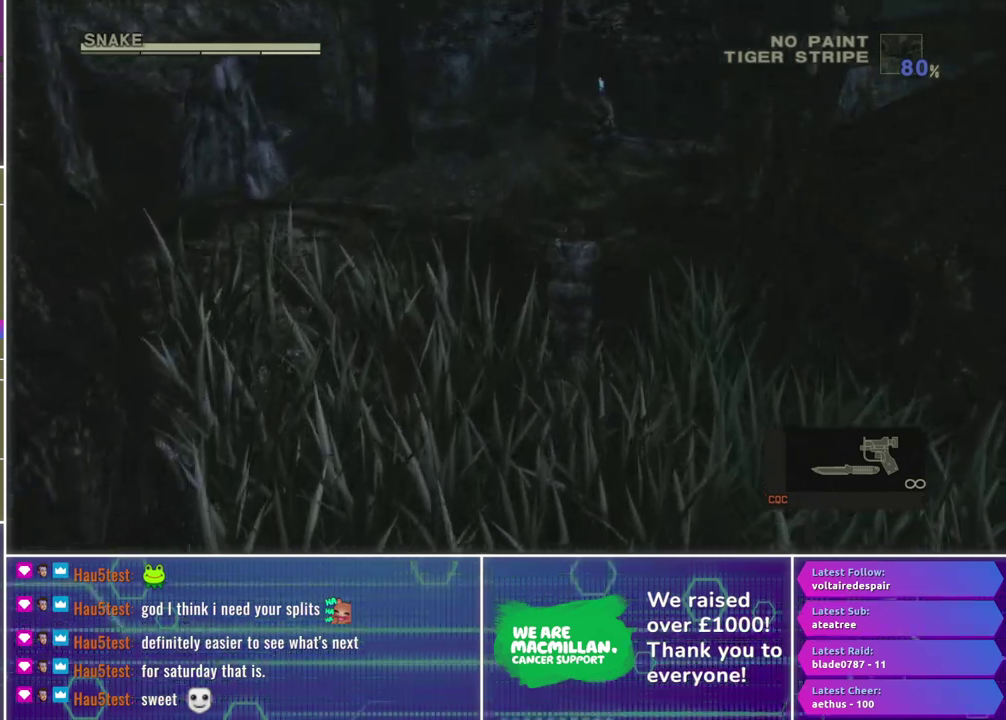
Gameplay with a controller (Xbox layout); each line is a JSON object with the inputs held at the frame after it. "events" lists button and stick changes between this image and that frame as [ms after this image, input, new state], when the widget could be followed in between.
{"buttons": [], "left_stick": "up", "right_stick": "center", "events": []}
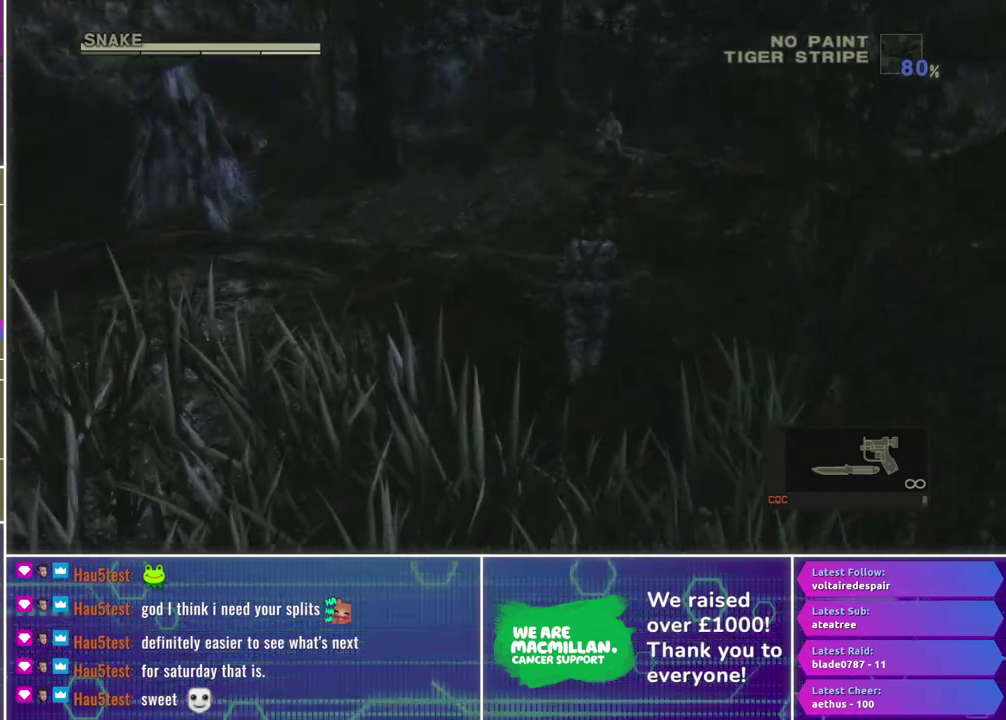
{"buttons": [], "left_stick": "up", "right_stick": "center", "events": []}
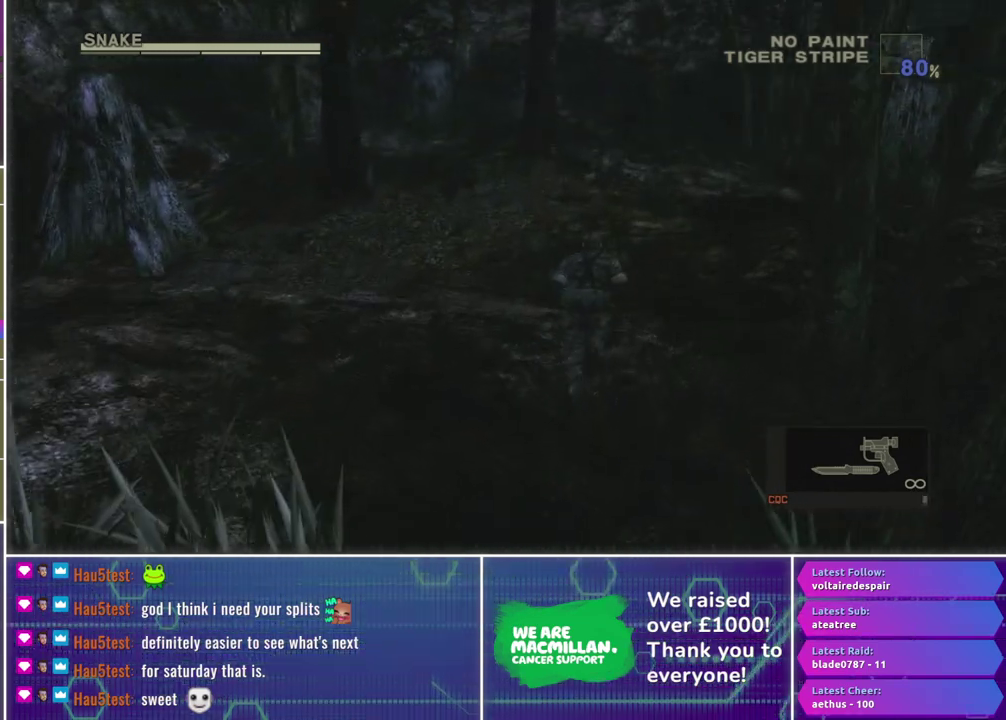
{"buttons": [], "left_stick": "up", "right_stick": "center", "events": []}
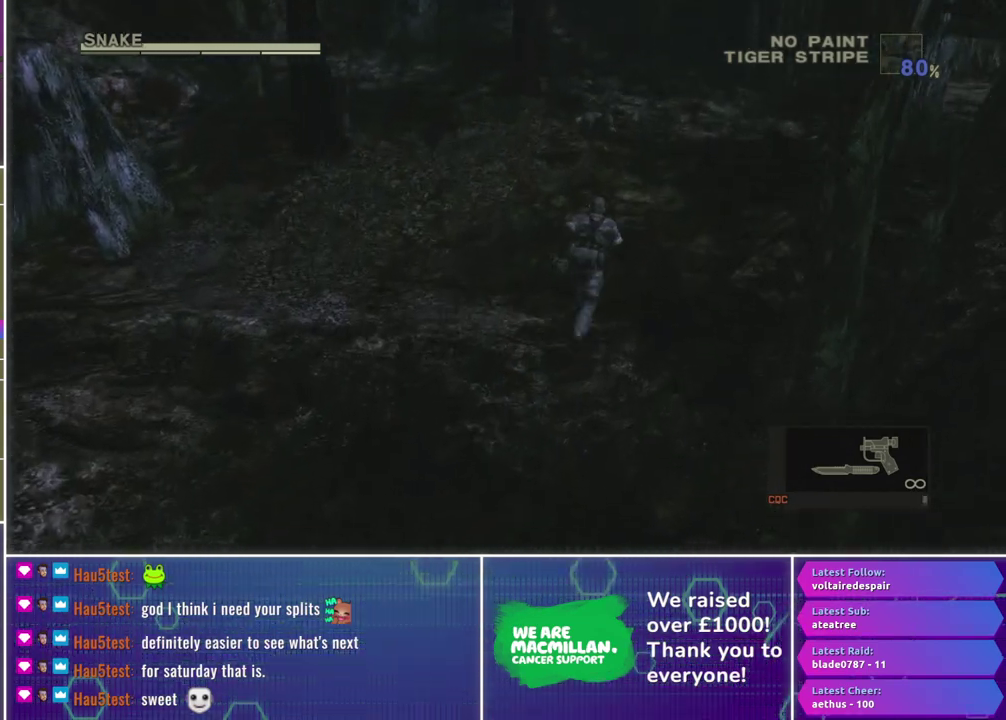
{"buttons": [], "left_stick": "up", "right_stick": "center", "events": []}
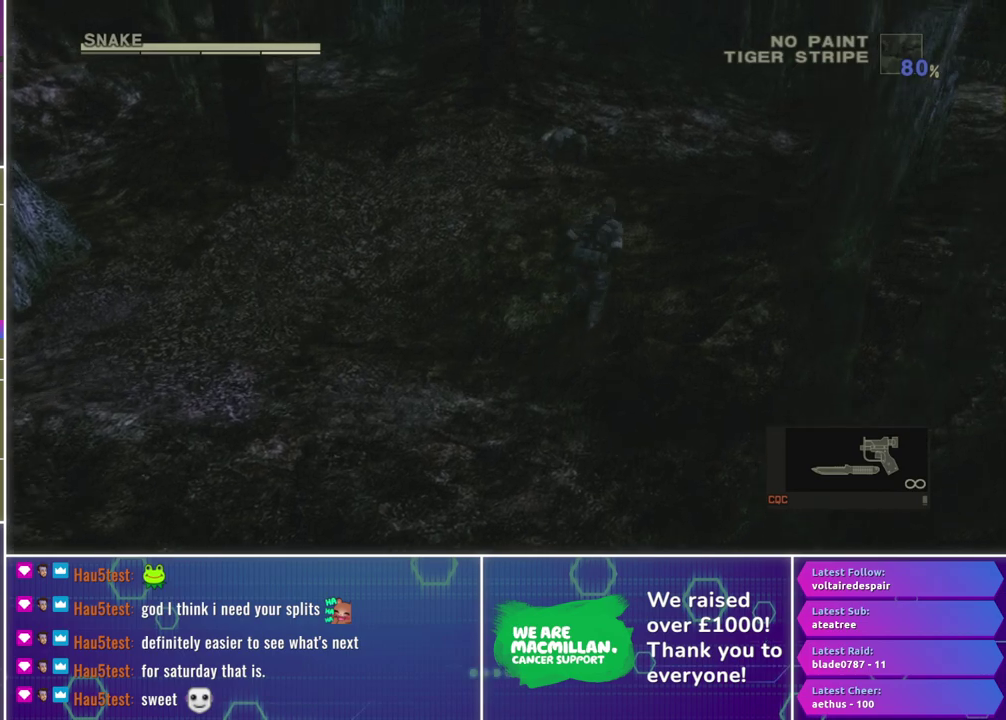
{"buttons": [], "left_stick": "up", "right_stick": "center", "events": []}
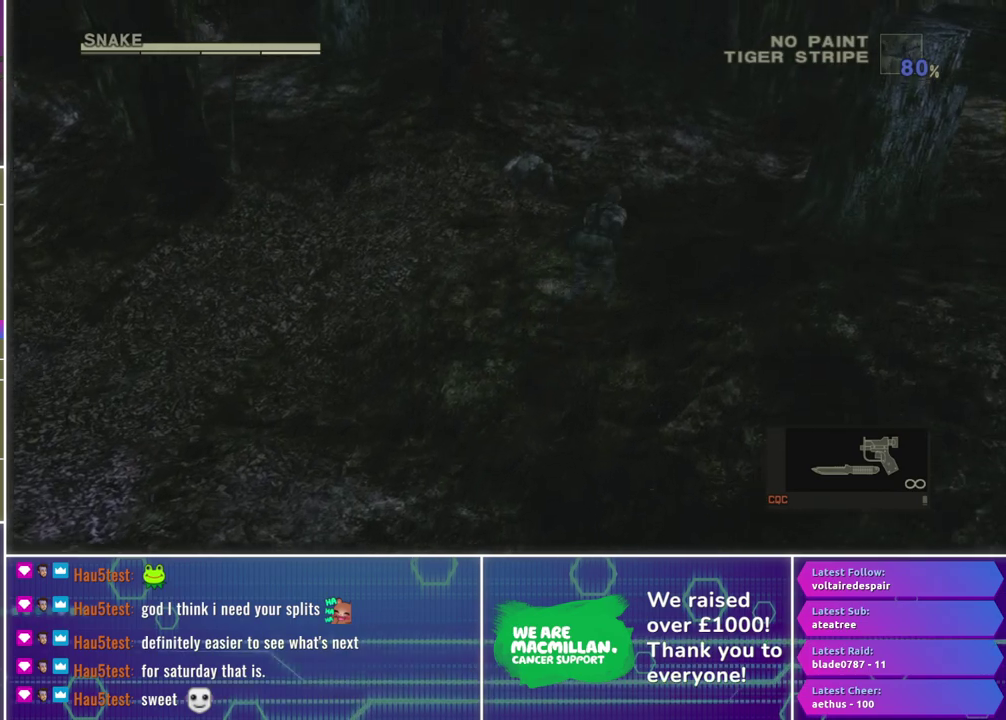
{"buttons": [], "left_stick": "up", "right_stick": "center", "events": []}
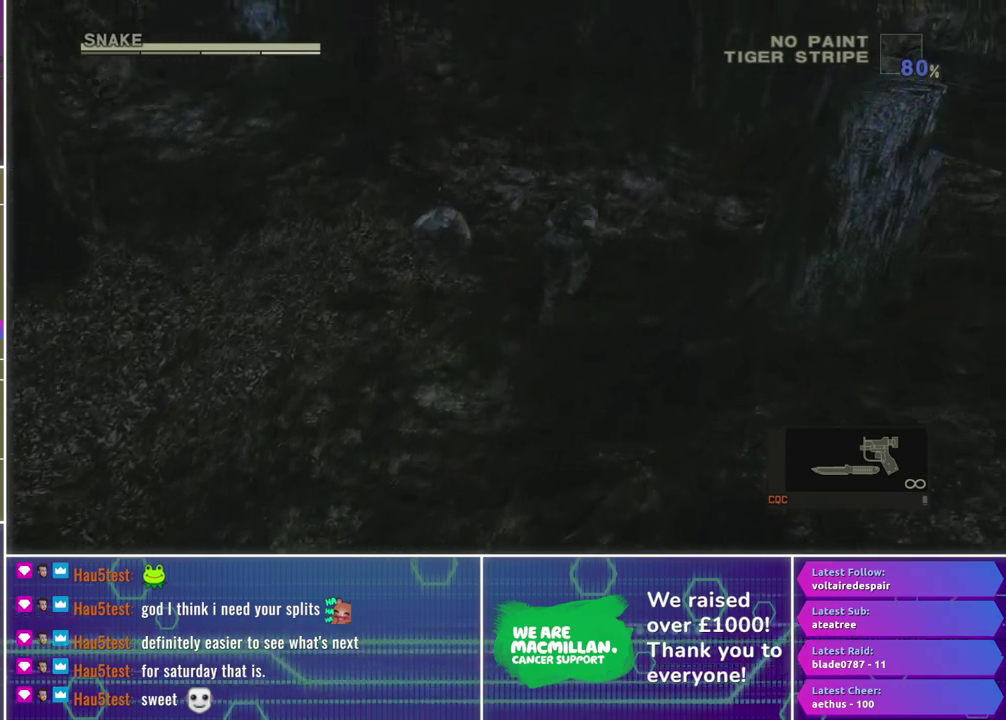
{"buttons": [], "left_stick": "up-right", "right_stick": "center", "events": [[233, "left_stick", "up-right"]]}
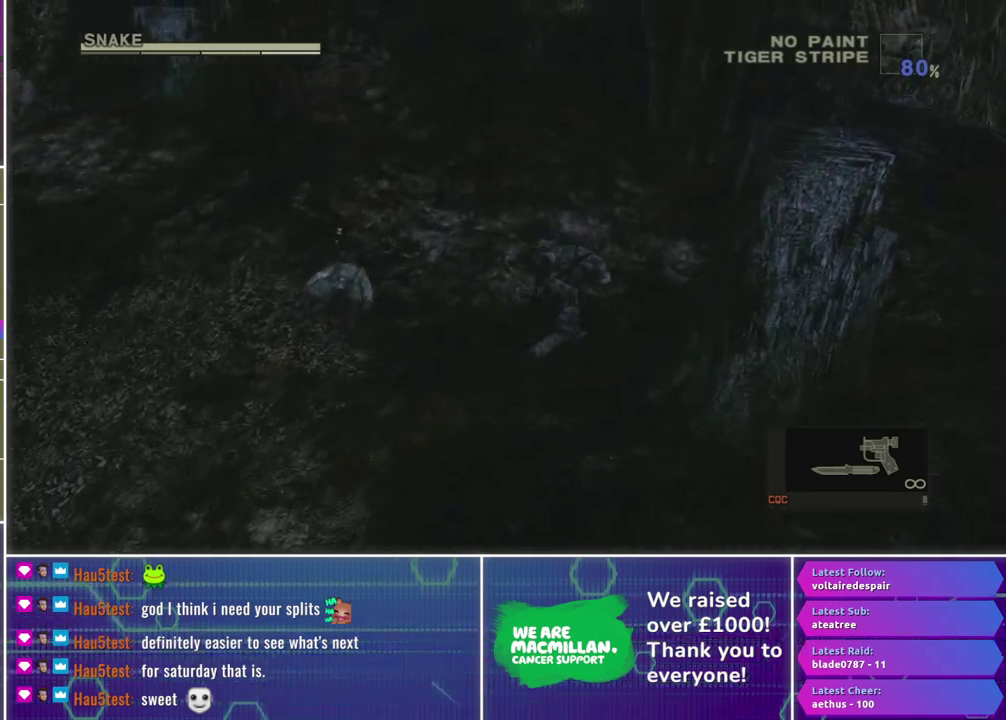
{"buttons": [], "left_stick": "up-right", "right_stick": "center", "events": []}
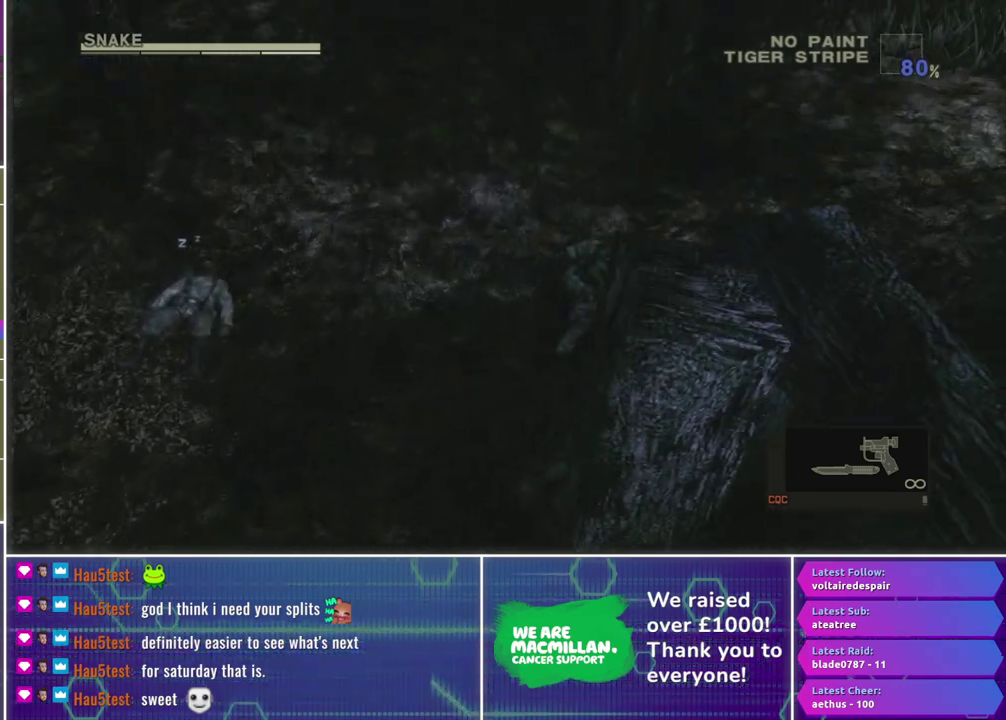
{"buttons": [], "left_stick": "up-right", "right_stick": "center", "events": []}
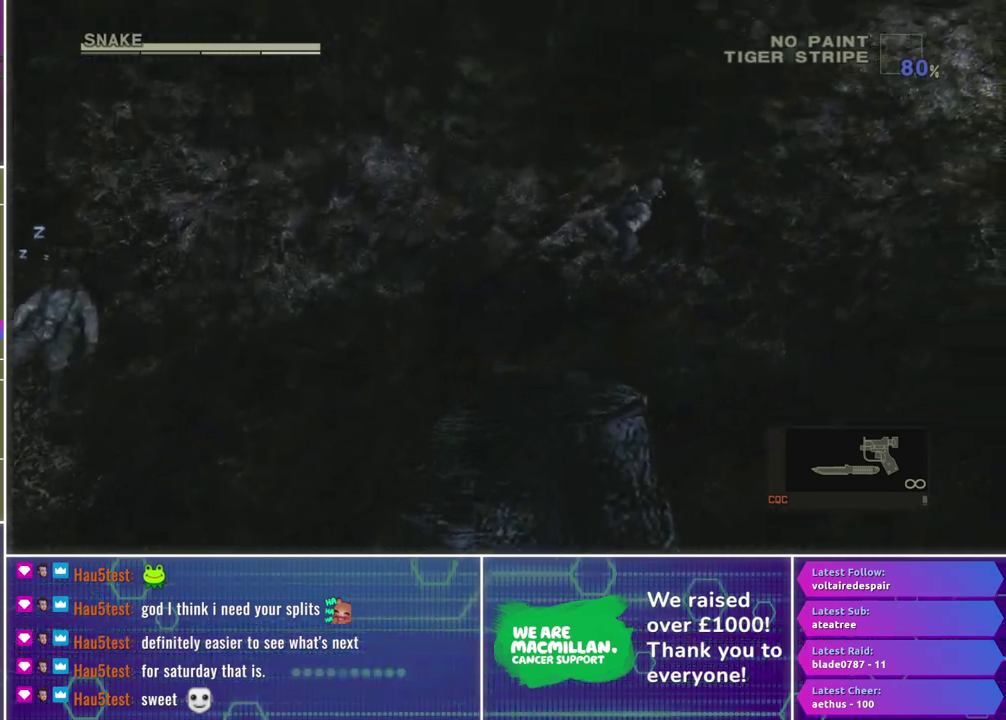
{"buttons": [], "left_stick": "up-right", "right_stick": "center", "events": []}
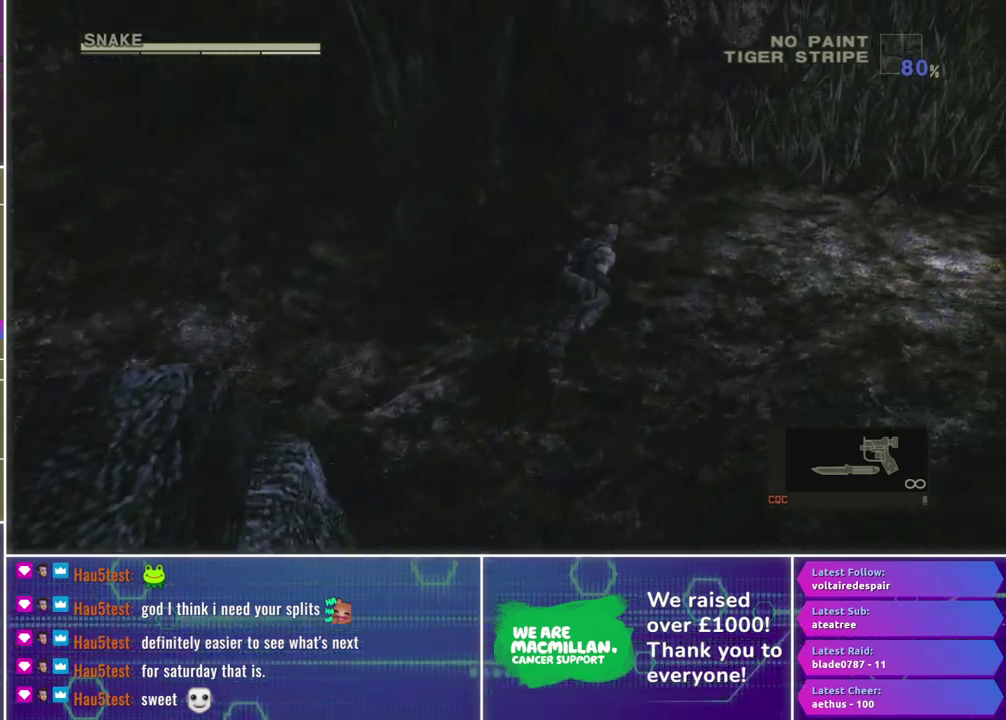
{"buttons": [], "left_stick": "up-right", "right_stick": "center", "events": []}
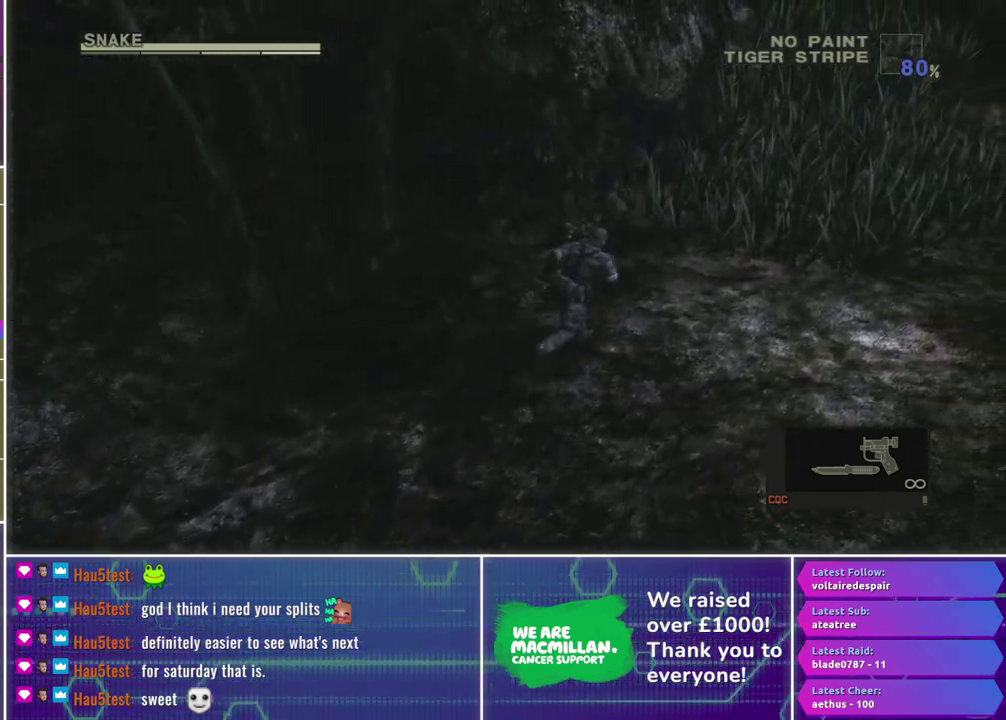
{"buttons": [], "left_stick": "up-right", "right_stick": "center", "events": []}
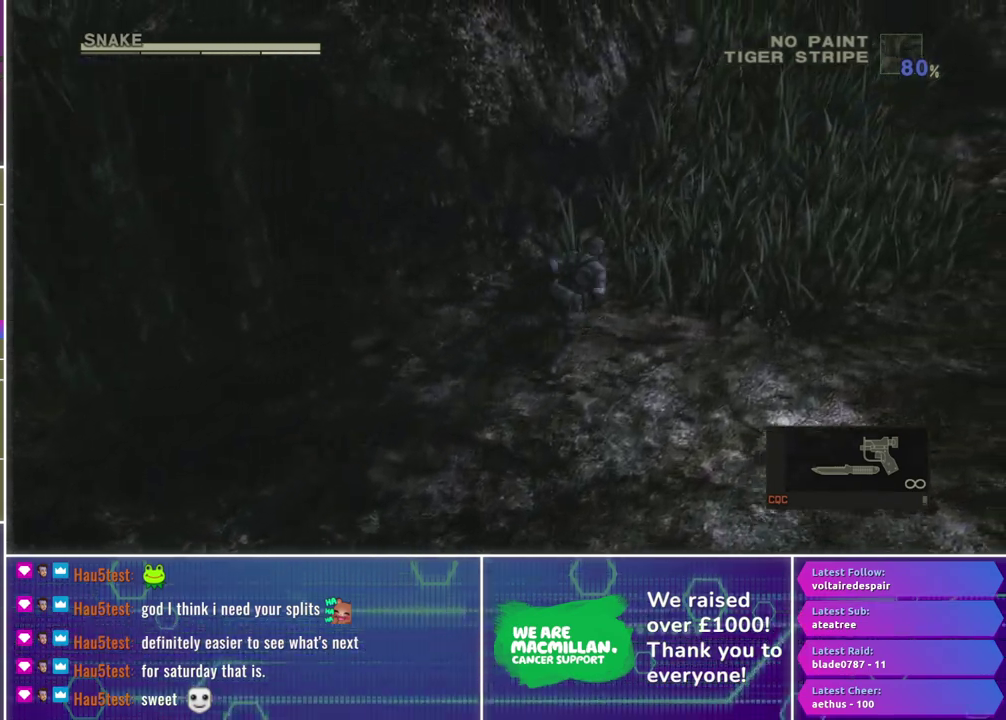
{"buttons": [], "left_stick": "up-right", "right_stick": "center", "events": []}
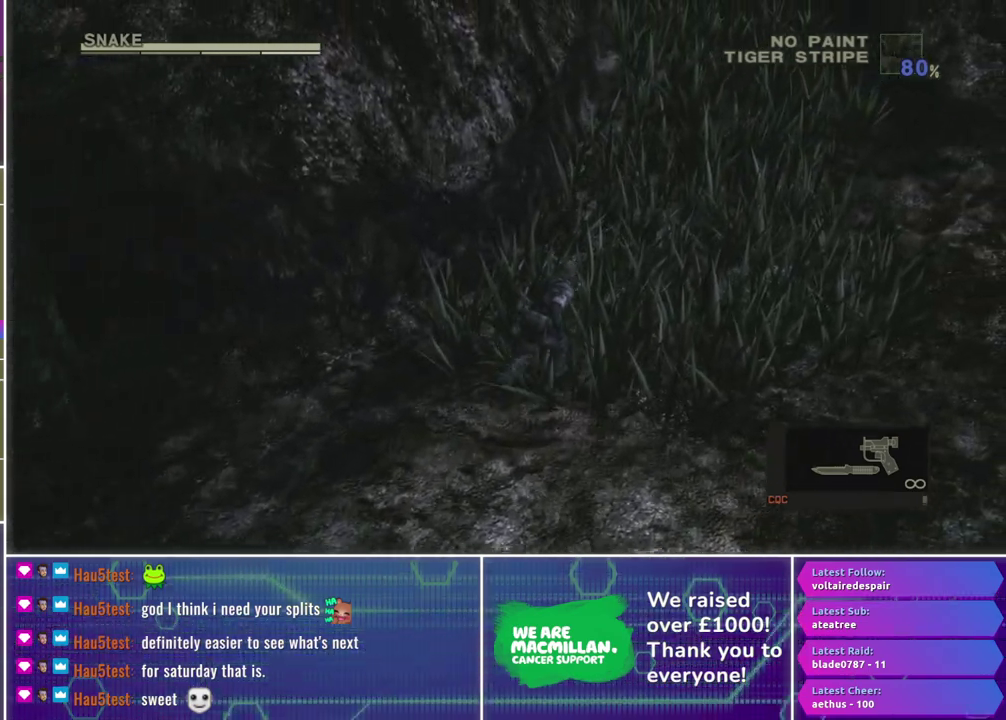
{"buttons": ["A"], "left_stick": "up", "right_stick": "center", "events": [[333, "A", "down"], [333, "left_stick", "up"]]}
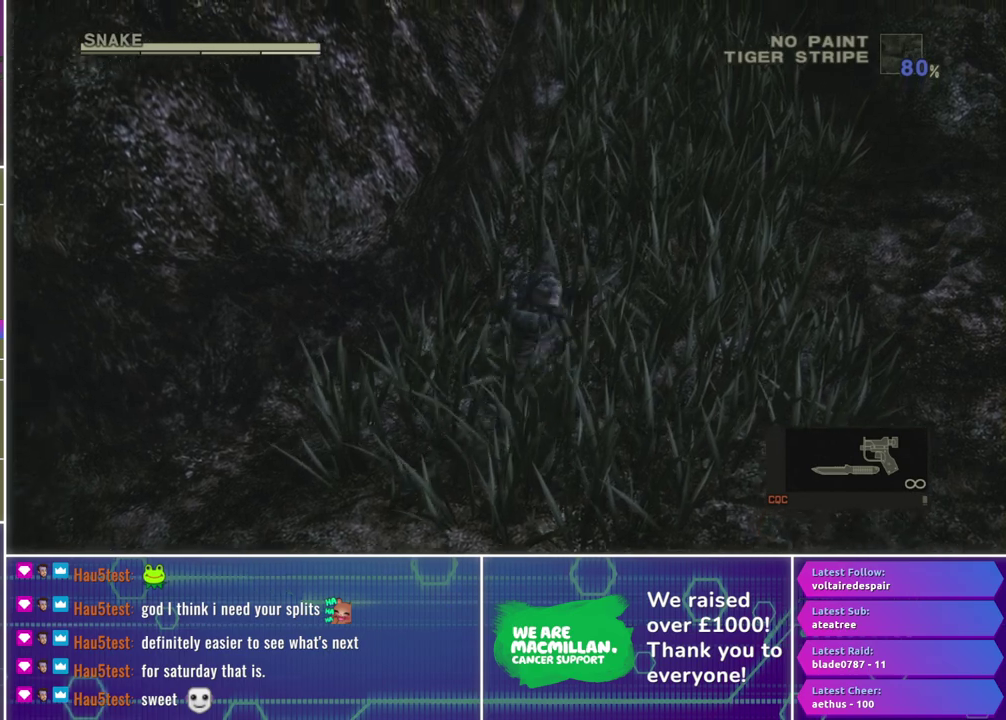
{"buttons": [], "left_stick": "up", "right_stick": "center", "events": [[133, "A", "up"]]}
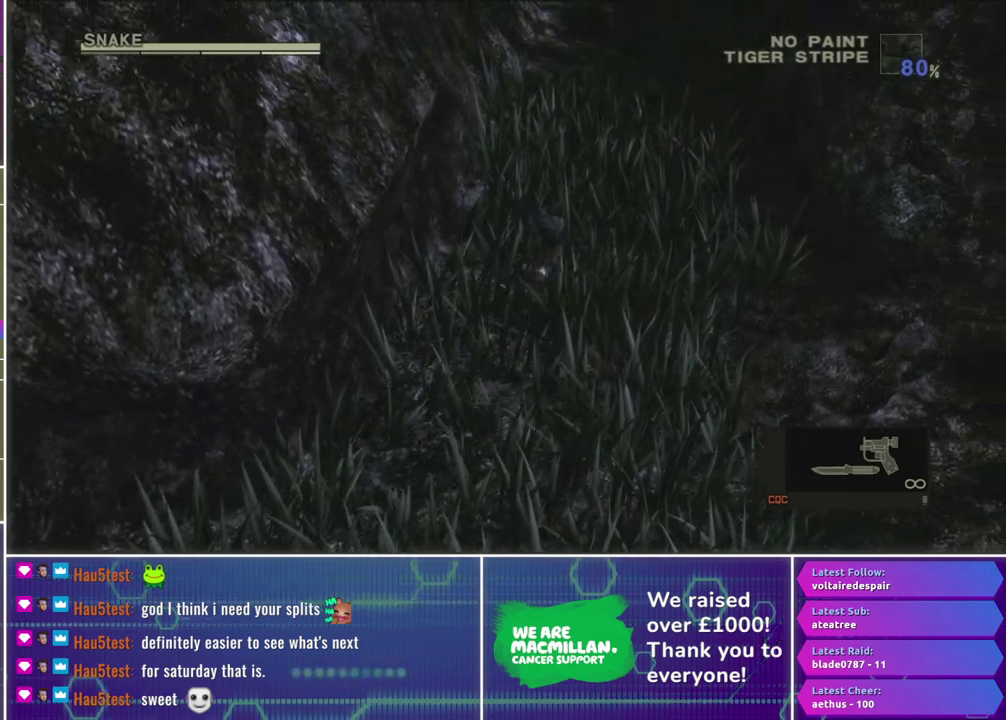
{"buttons": [], "left_stick": "up", "right_stick": "center", "events": []}
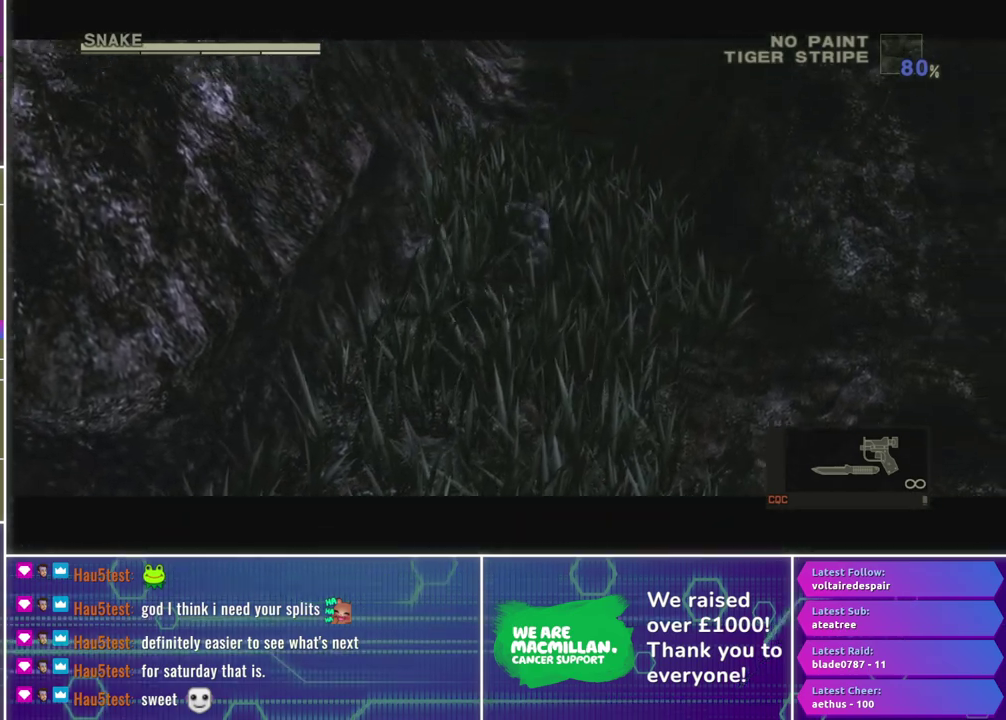
{"buttons": ["A"], "left_stick": "up", "right_stick": "center", "events": [[250, "A", "down"]]}
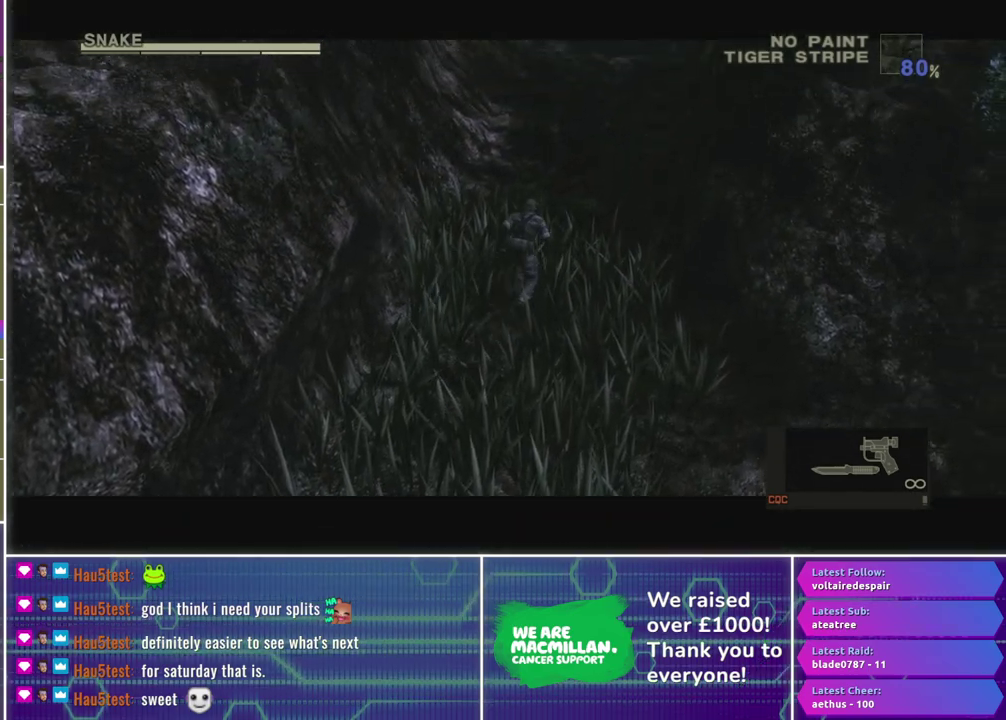
{"buttons": ["A"], "left_stick": "up", "right_stick": "center", "events": []}
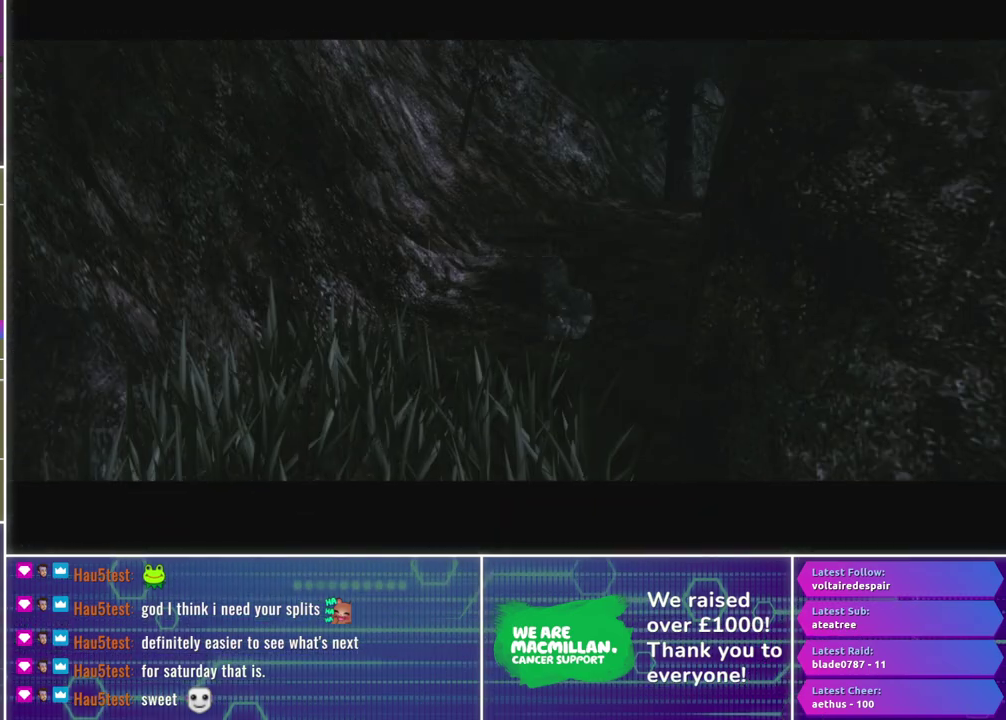
{"buttons": [], "left_stick": "center", "right_stick": "center", "events": [[133, "A", "up"], [167, "left_stick", "center"]]}
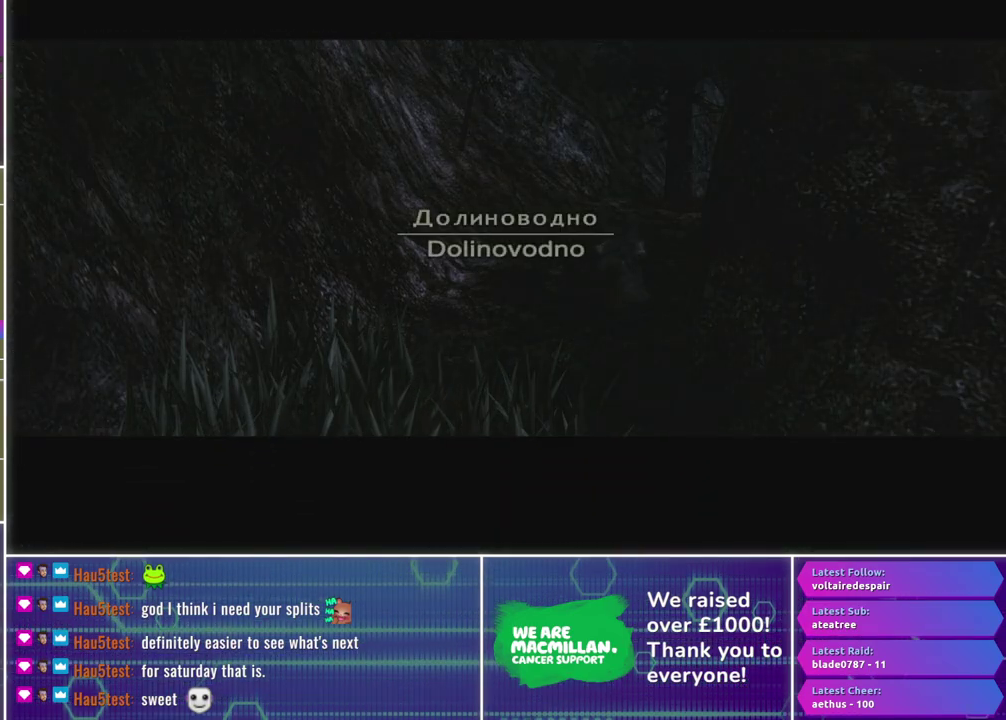
{"buttons": [], "left_stick": "center", "right_stick": "center", "events": []}
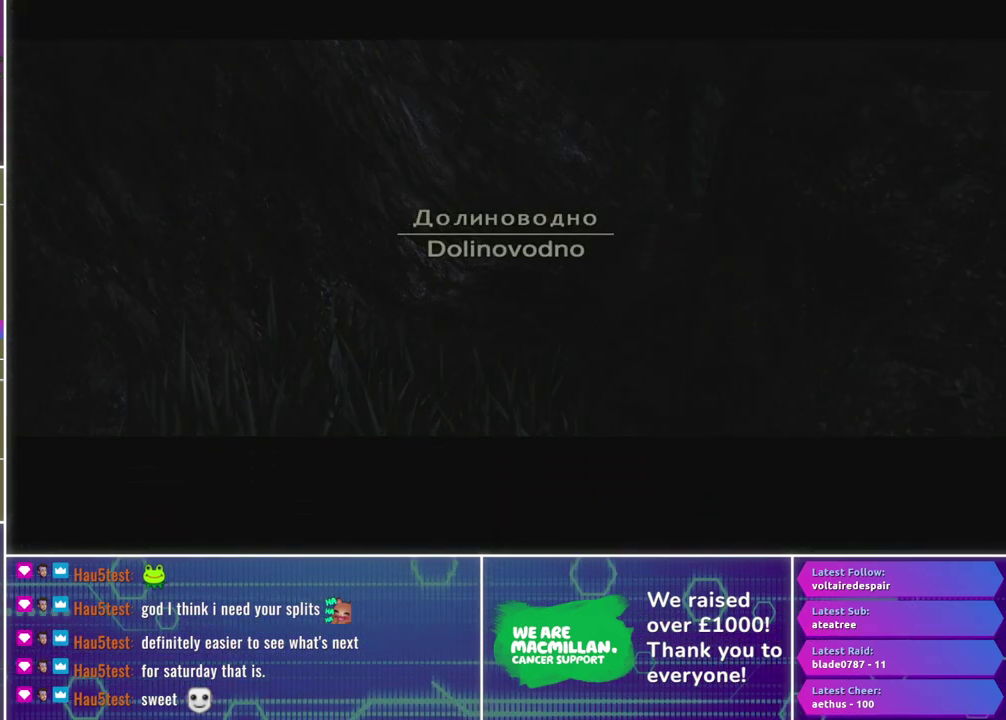
{"buttons": [], "left_stick": "center", "right_stick": "center", "events": []}
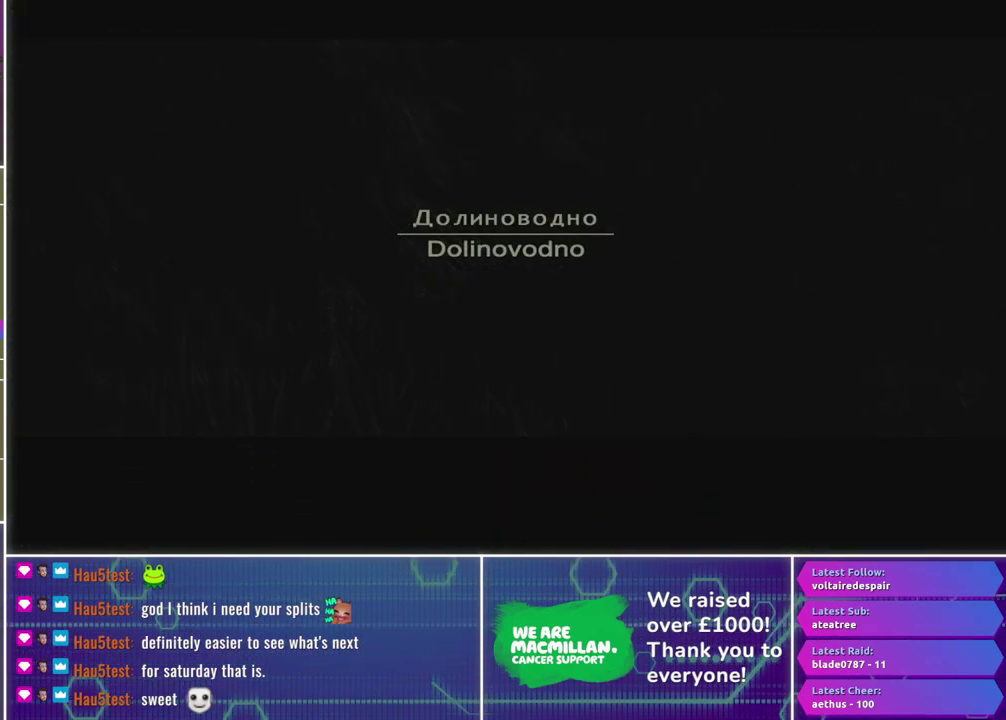
{"buttons": [], "left_stick": "center", "right_stick": "center", "events": []}
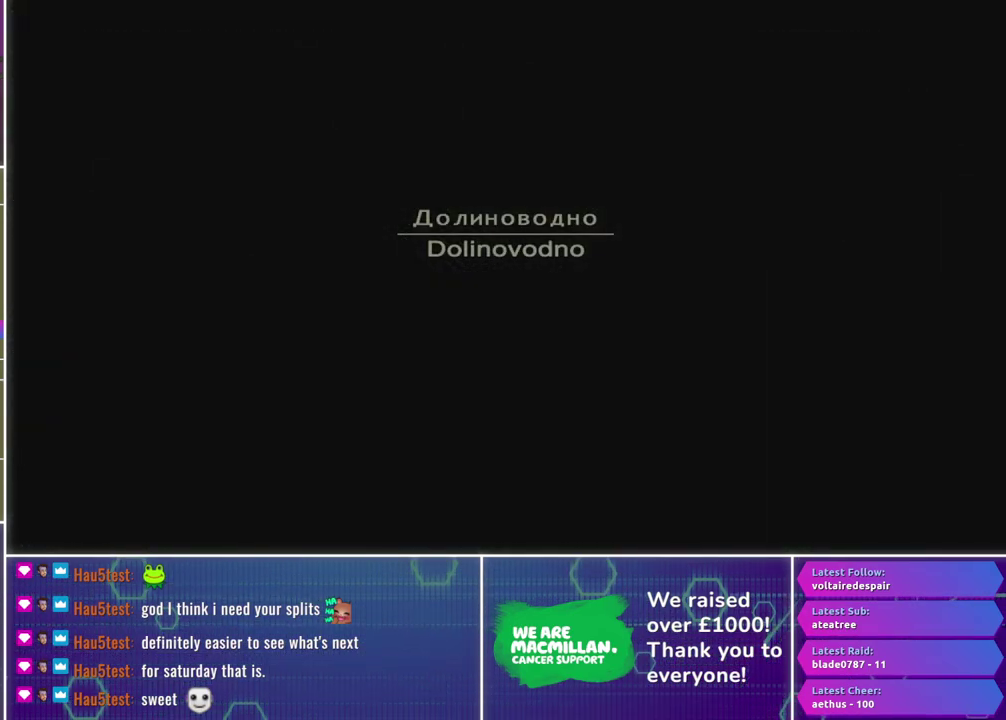
{"buttons": [], "left_stick": "center", "right_stick": "center", "events": []}
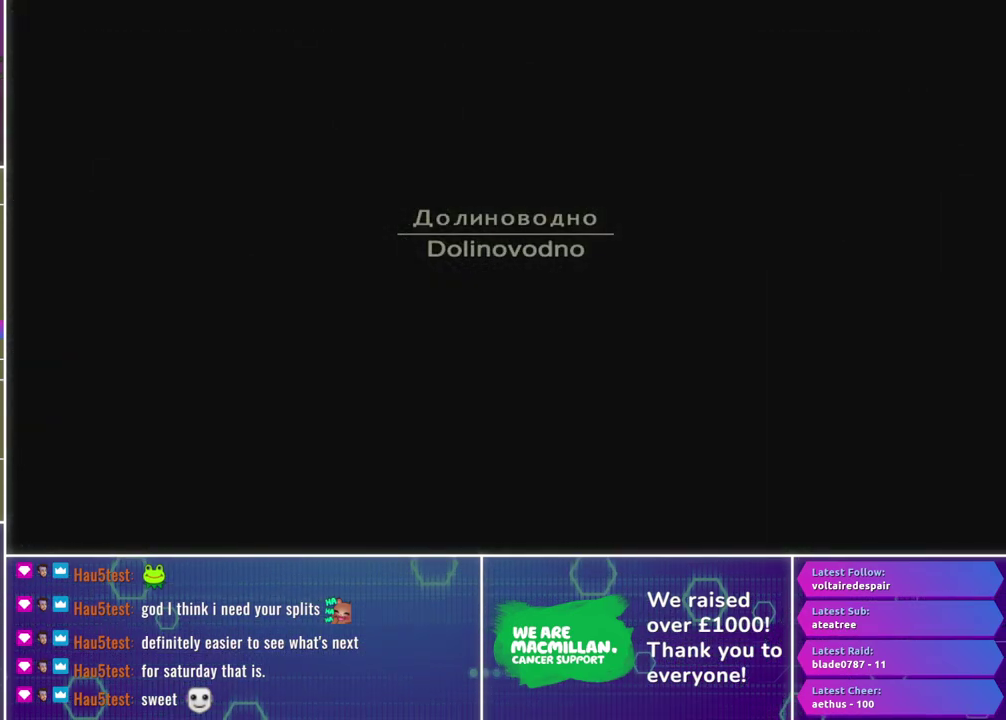
{"buttons": [], "left_stick": "center", "right_stick": "center", "events": []}
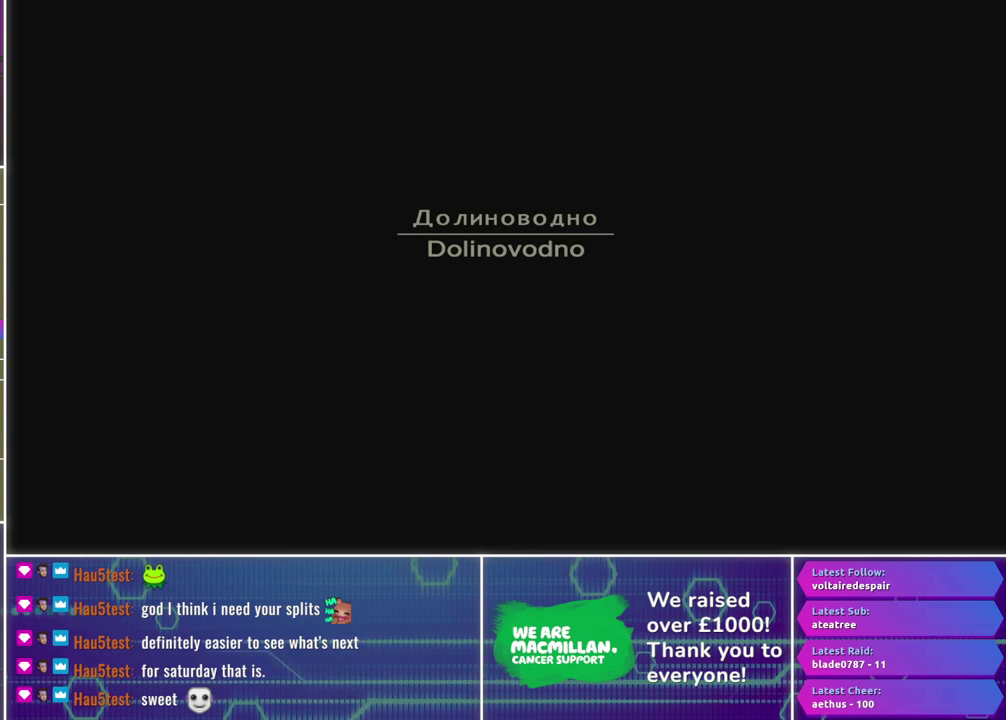
{"buttons": [], "left_stick": "center", "right_stick": "center", "events": []}
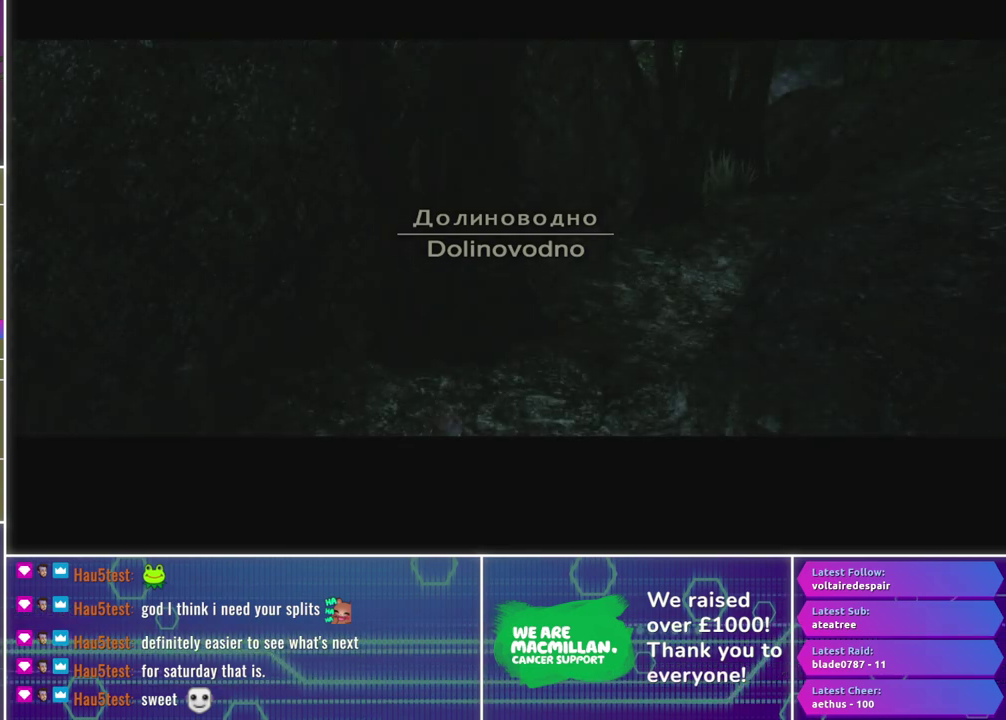
{"buttons": [], "left_stick": "up", "right_stick": "center", "events": [[50, "left_stick", "up-right"], [167, "left_stick", "up"]]}
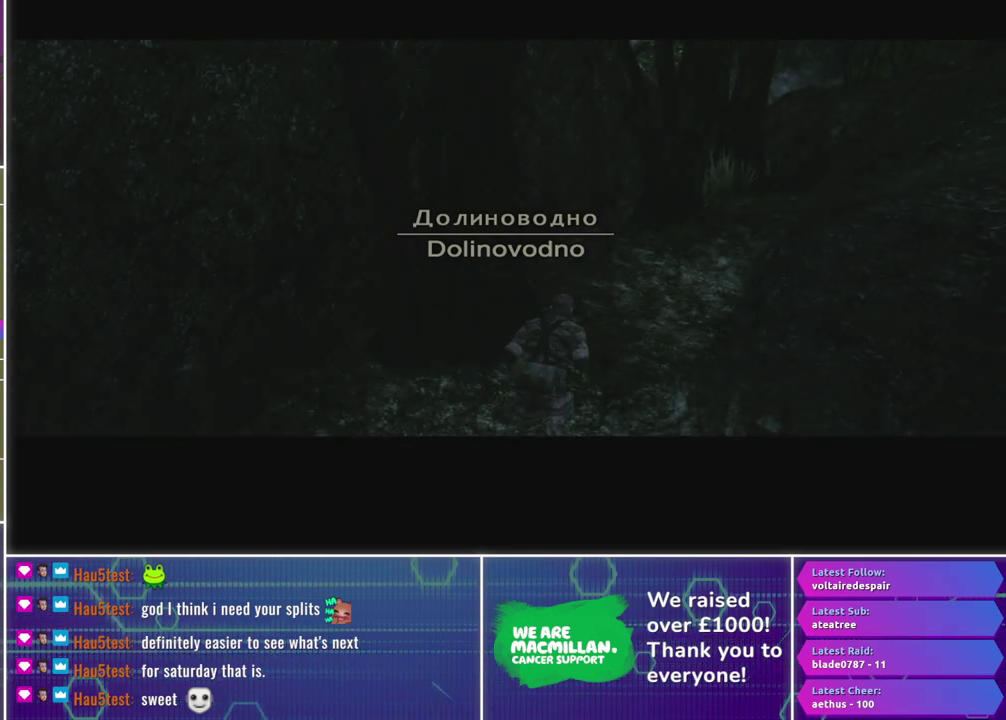
{"buttons": [], "left_stick": "up-right", "right_stick": "center", "events": [[383, "left_stick", "up-right"]]}
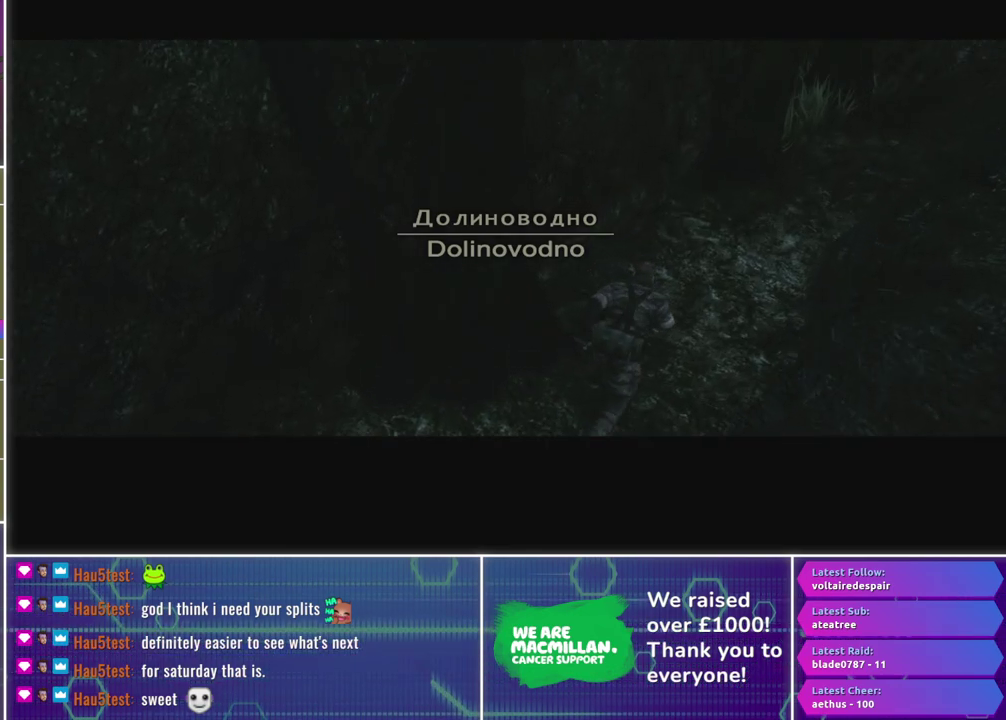
{"buttons": [], "left_stick": "up-right", "right_stick": "center", "events": []}
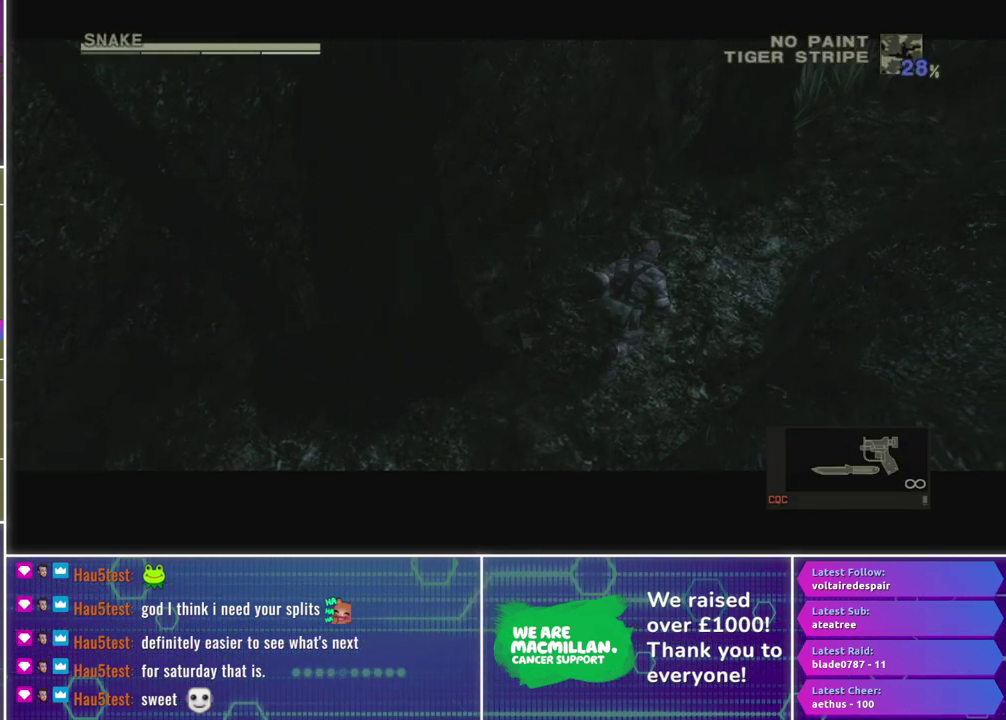
{"buttons": [], "left_stick": "up-right", "right_stick": "center", "events": []}